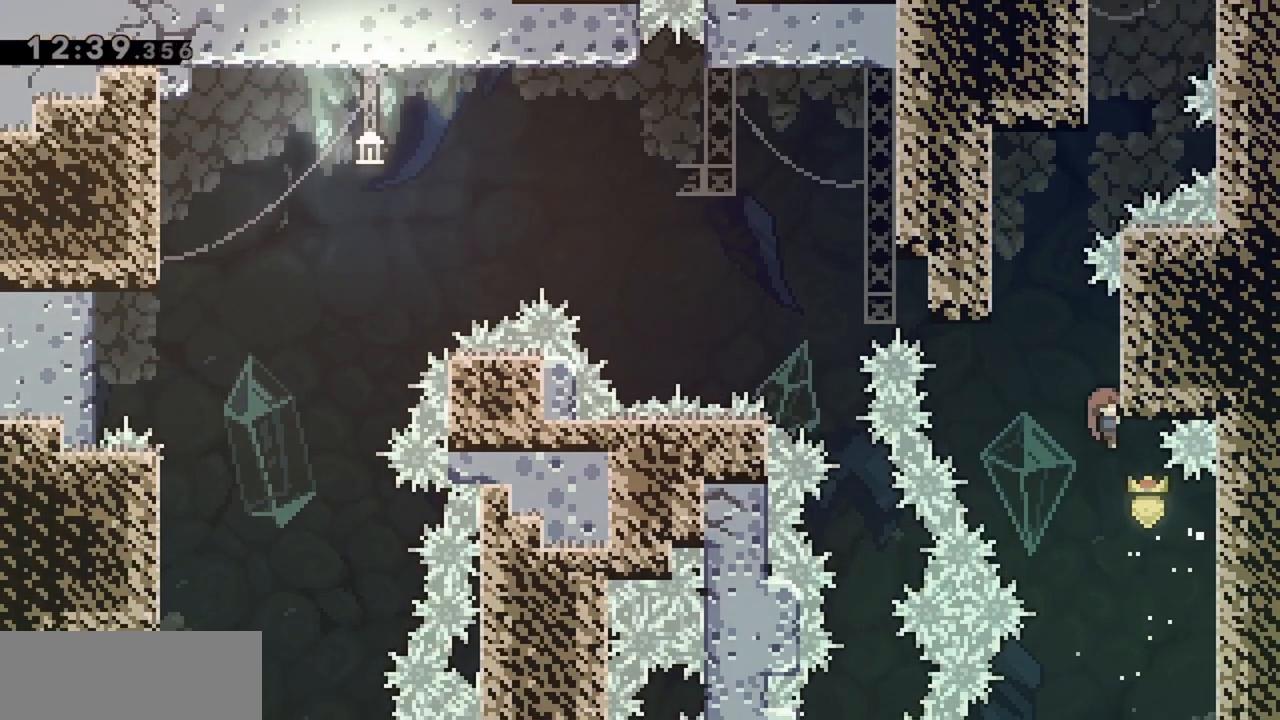
Gameplay with keyboard; each line is a JSON object with the keys held at the frame after it. "events" lists presses ("down") and releases ("up") of "dash", "demo", "down", "grab", "jump", "jump2", "left", "right" and "up" between this image and that frame as [ms after this image, input, new state], when the widget could be followed in between. No other keys are recorded. Mouse input is not recorded. Key names are as the overlay labels them; some are game actions (e.g. jump) rather than physical keys.
{"keys": ["grab", "left", "up"], "events": [[150, "jump", "up"], [150, "up", "down"], [250, "right", "up"], [350, "left", "down"], [383, "up", "up"], [483, "up", "down"]]}
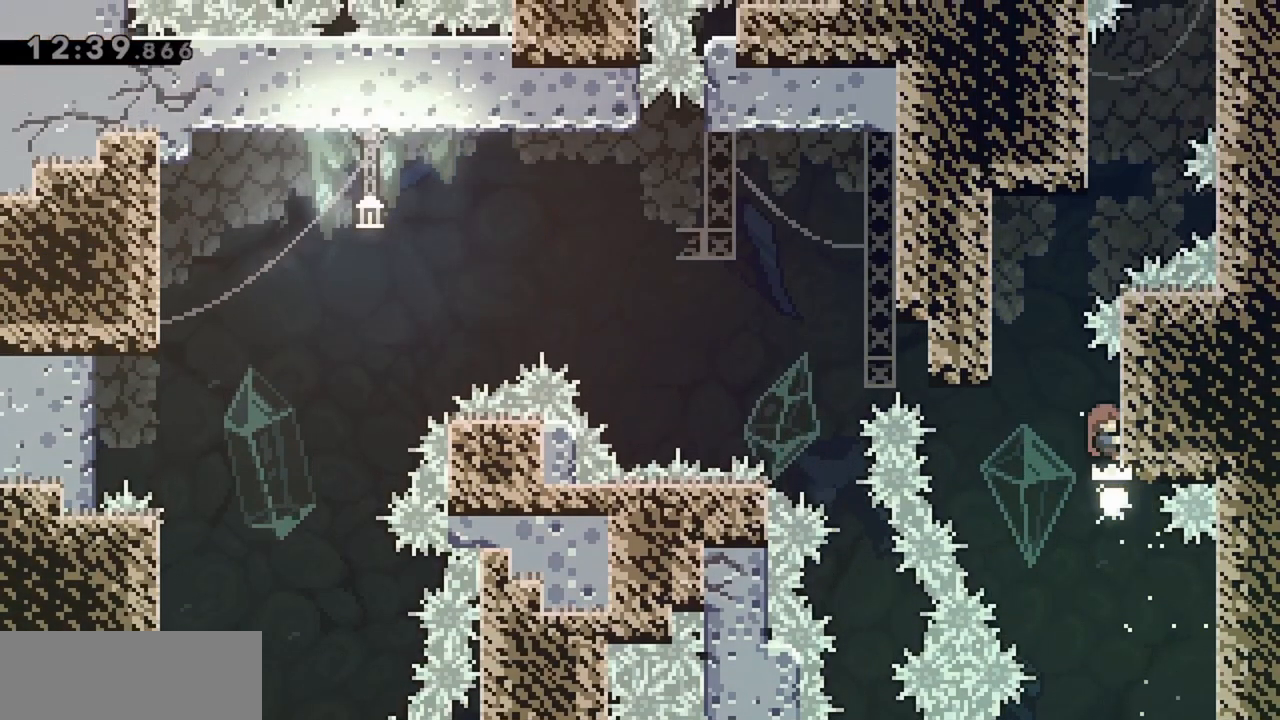
{"keys": ["grab", "left", "up"], "events": [[83, "jump", "down"], [117, "up", "up"], [400, "up", "down"], [500, "jump", "up"]]}
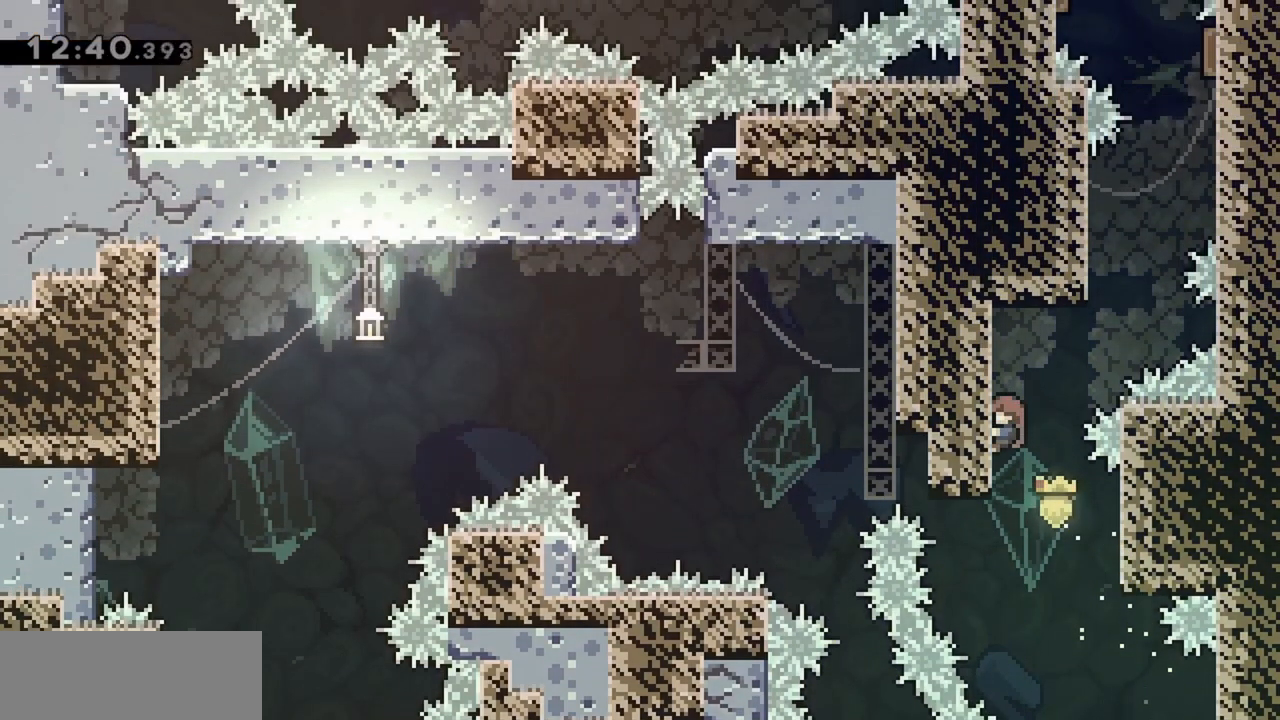
{"keys": ["grab", "right"], "events": [[183, "left", "up"], [183, "up", "up"], [233, "right", "down"], [417, "down", "down"], [450, "down", "up"]]}
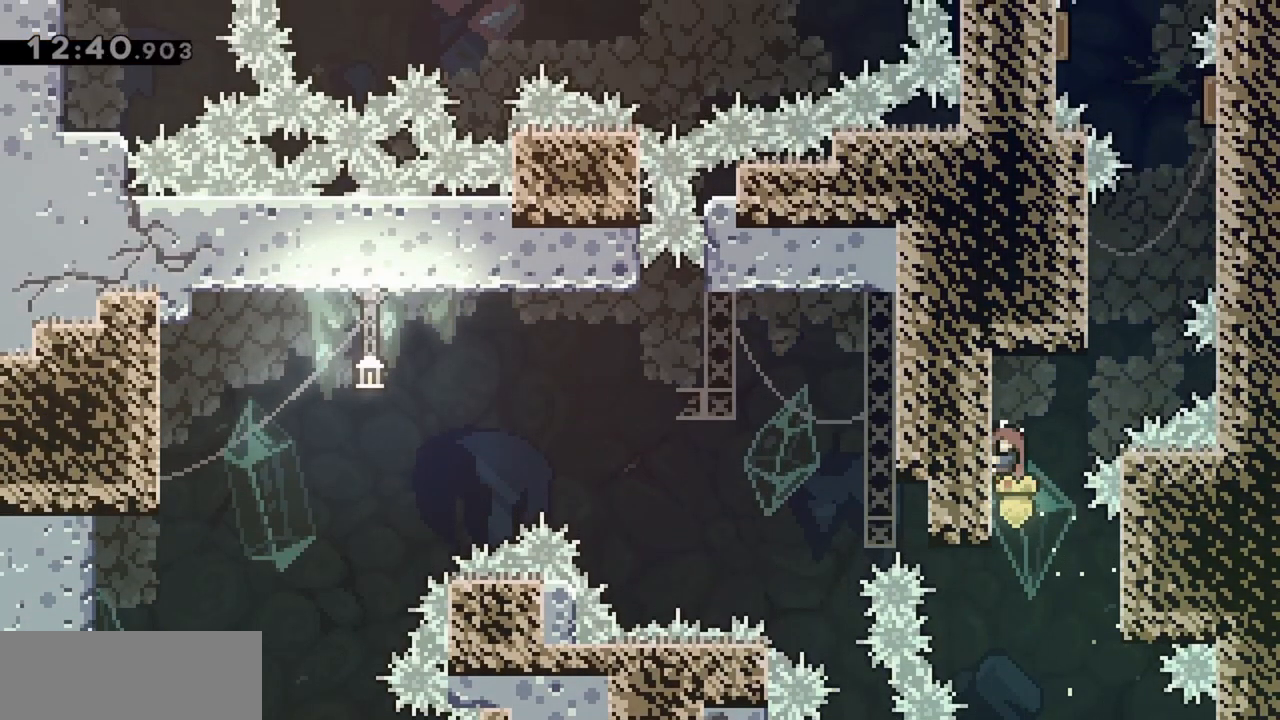
{"keys": ["grab", "jump", "left"], "events": [[233, "jump", "down"], [383, "left", "down"], [417, "right", "up"]]}
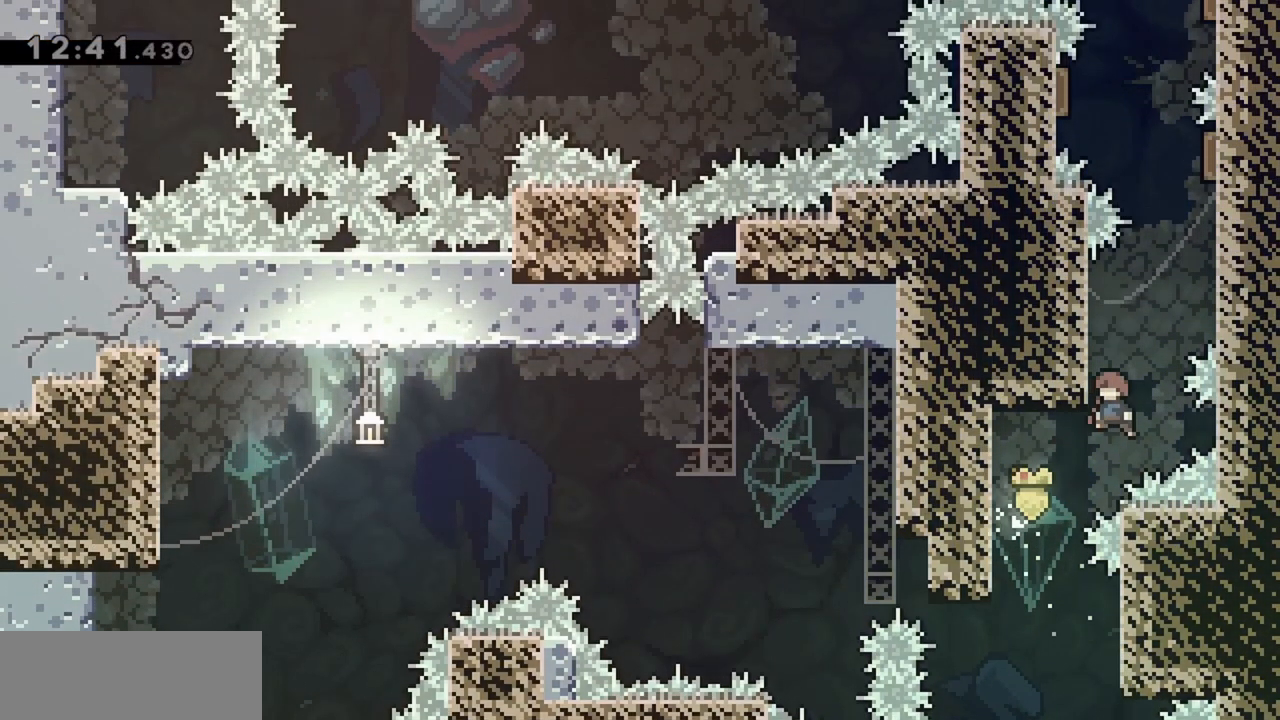
{"keys": ["grab", "left", "up"], "events": [[200, "jump", "up"], [200, "up", "down"]]}
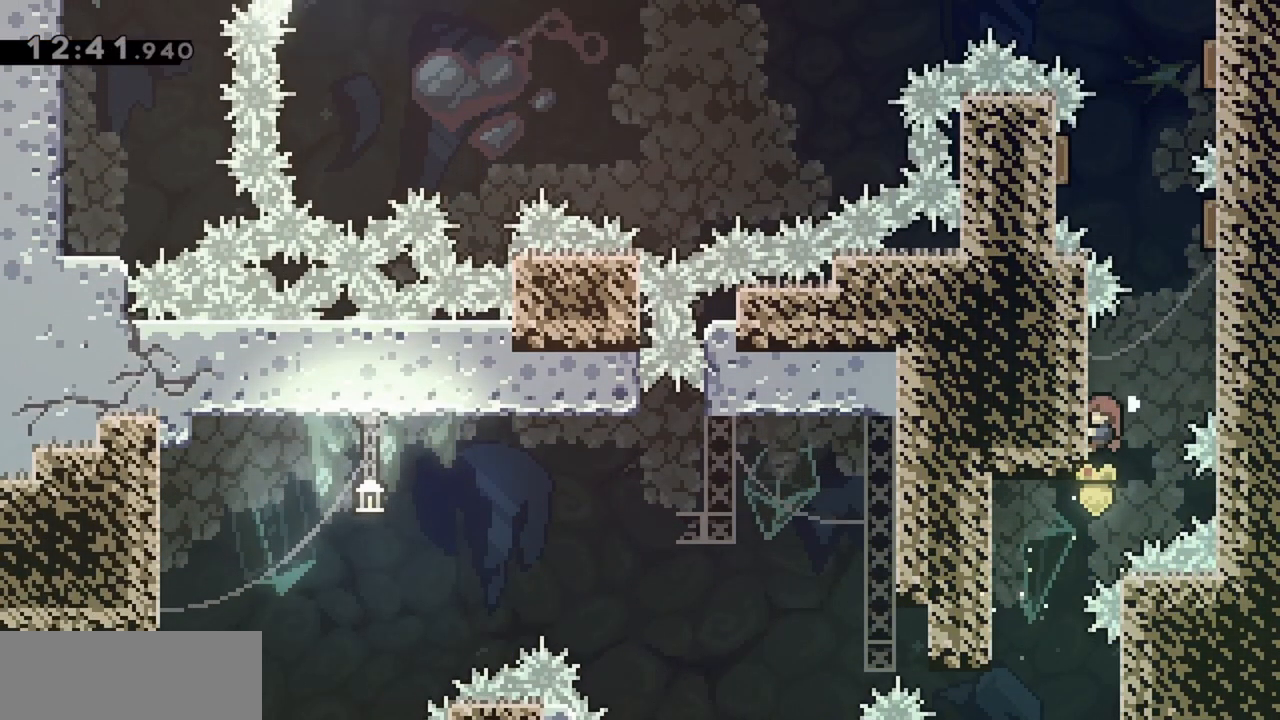
{"keys": ["grab", "up"], "events": [[33, "up", "up"], [67, "right", "down"], [117, "jump", "down"], [117, "left", "up"], [350, "jump", "up"], [450, "up", "down"], [483, "right", "up"]]}
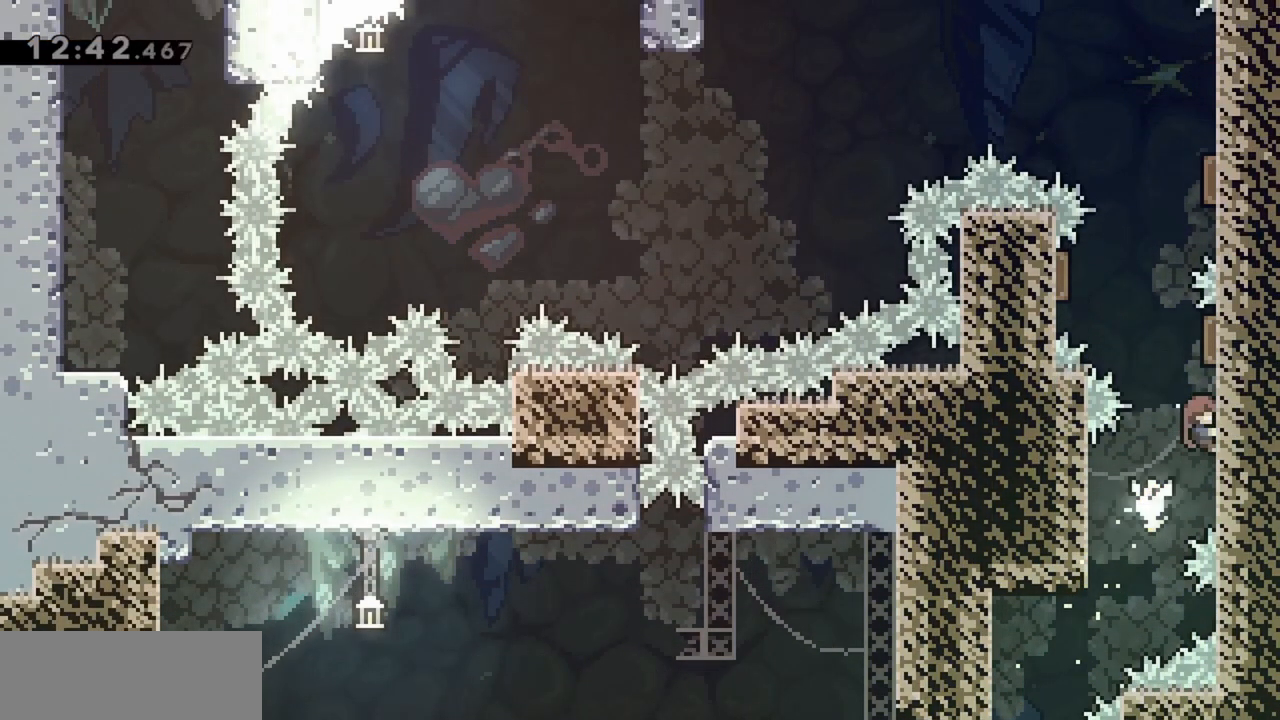
{"keys": ["grab", "left", "up"], "events": [[33, "dash", "down"], [217, "dash", "up"], [217, "left", "down"]]}
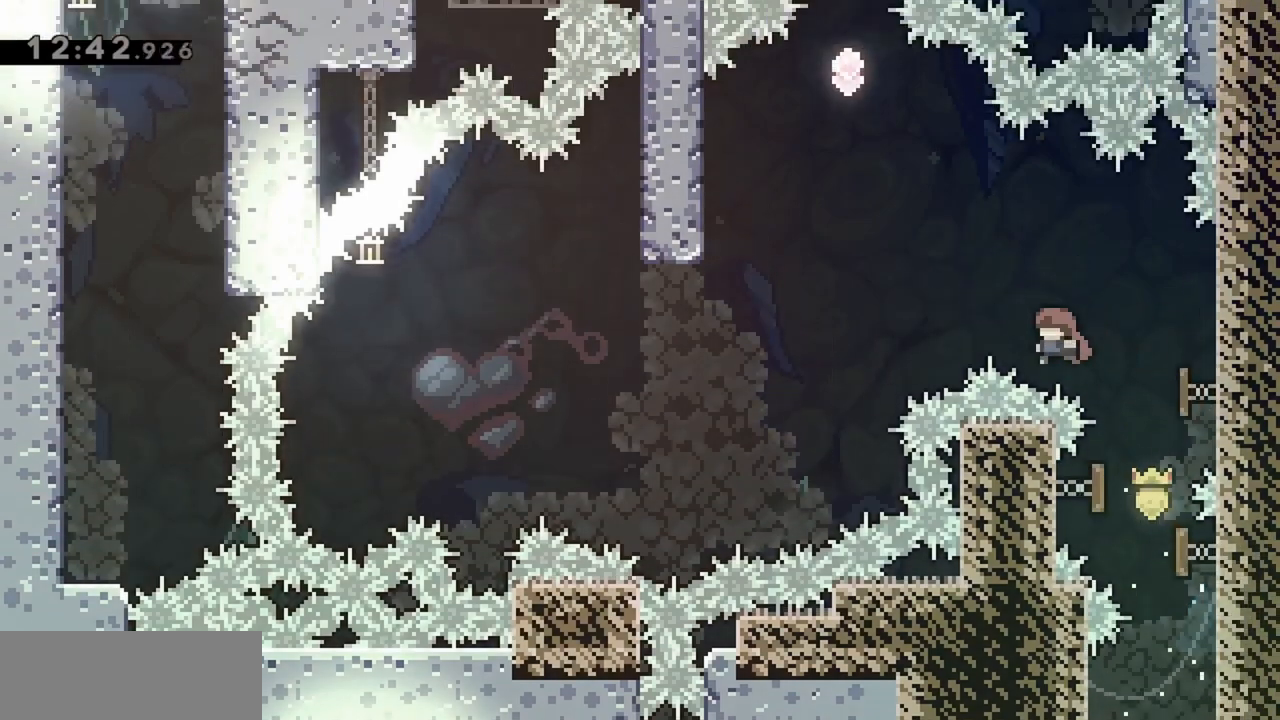
{"keys": ["dash", "left", "up"], "events": [[50, "grab", "up"], [417, "dash", "down"]]}
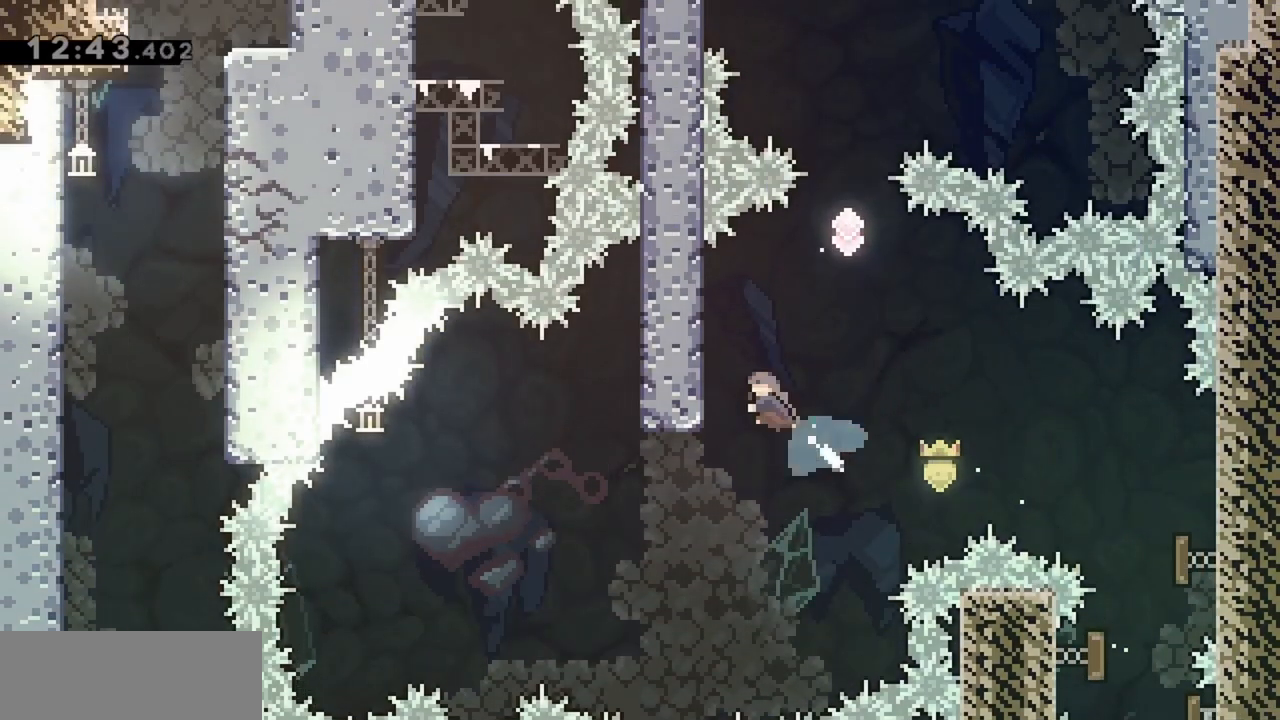
{"keys": ["jump", "right"], "events": [[50, "dash", "up"], [50, "up", "up"], [250, "jump", "down"], [250, "right", "down"], [283, "left", "up"]]}
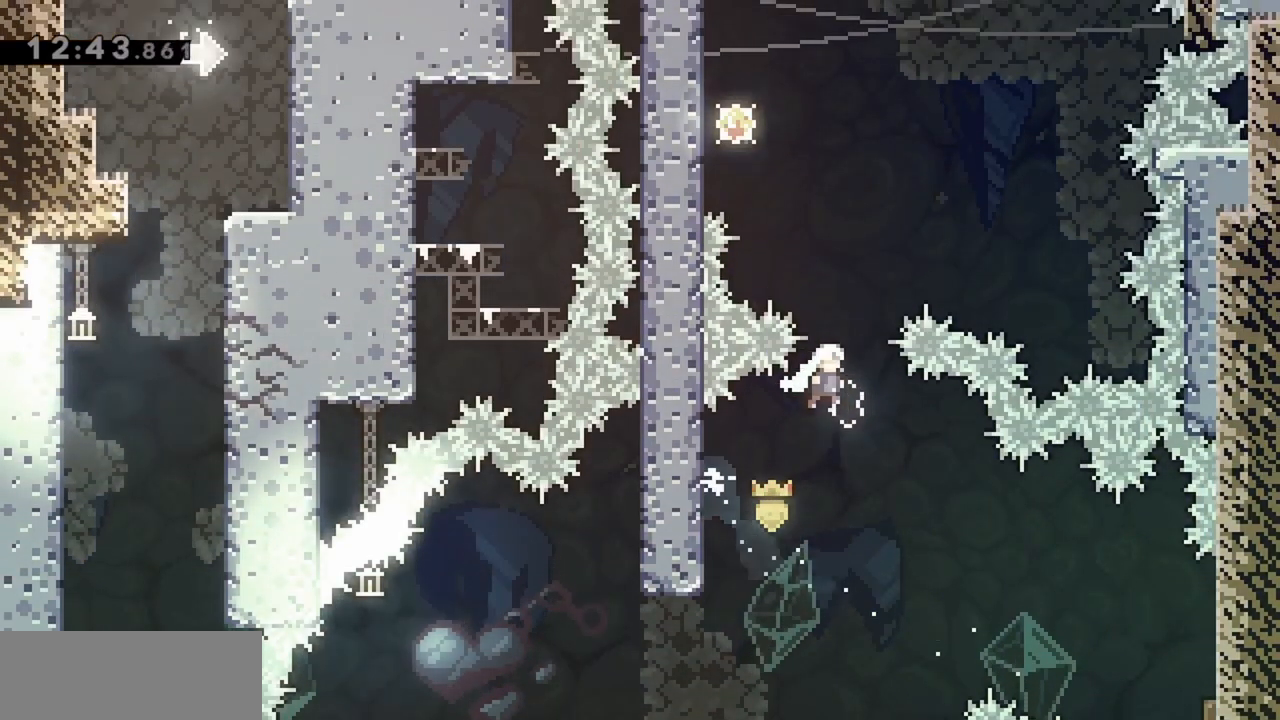
{"keys": ["dash", "jump", "left", "up"], "events": [[17, "up", "down"], [67, "right", "up"], [117, "dash", "down"], [300, "dash", "up"], [300, "left", "down"], [433, "dash", "down"]]}
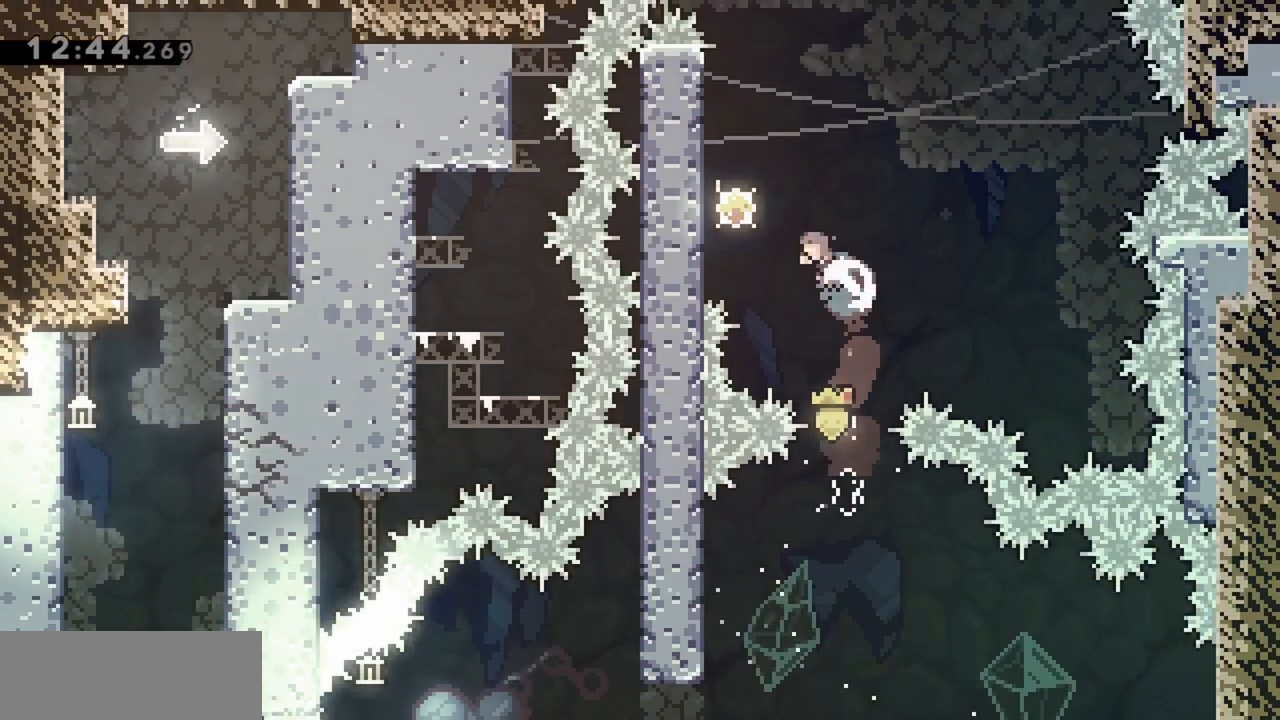
{"keys": ["grab", "left"], "events": [[83, "dash", "up"], [167, "jump", "up"], [267, "up", "up"], [400, "grab", "down"]]}
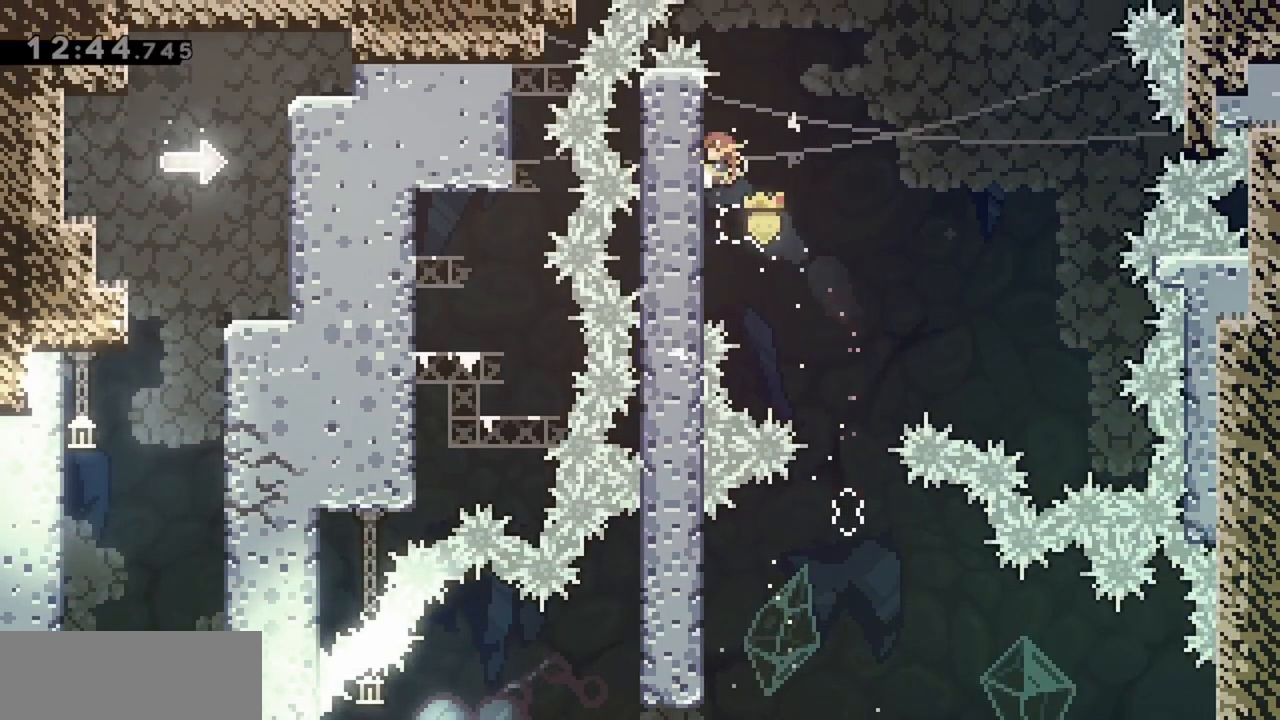
{"keys": ["grab", "right"], "events": [[83, "up", "down"], [133, "left", "up"], [233, "up", "up"], [367, "right", "down"]]}
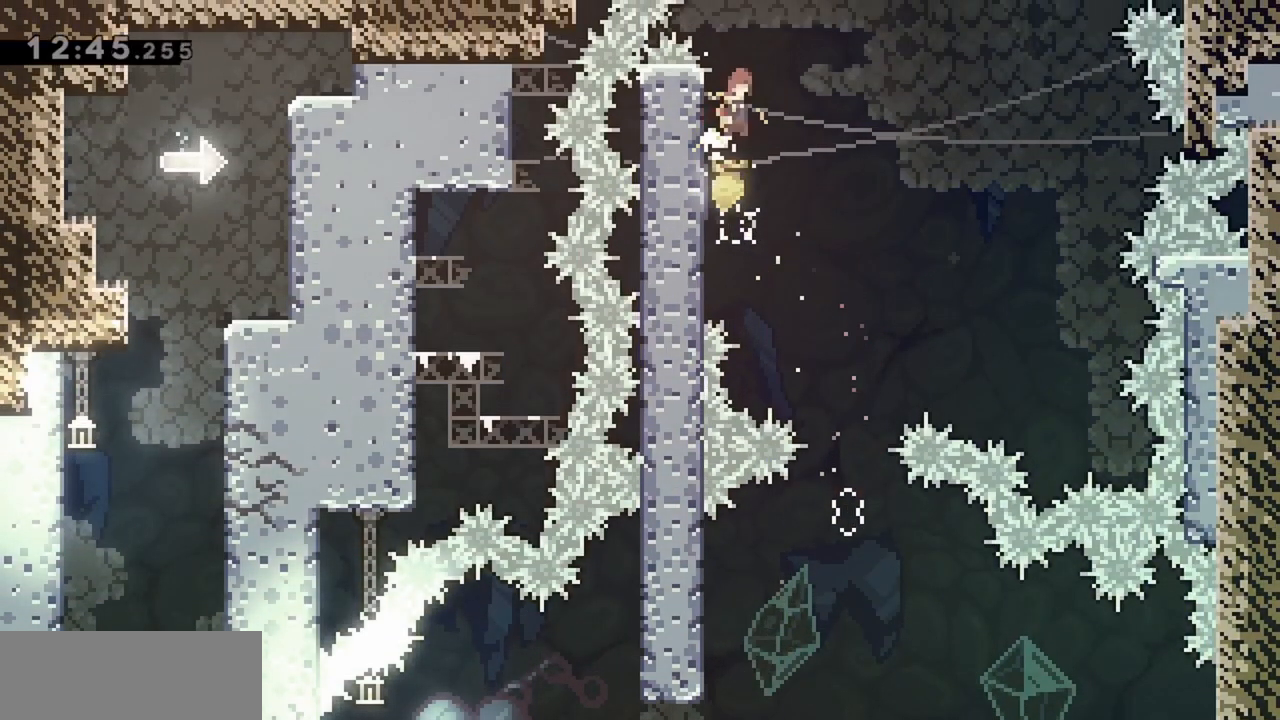
{"keys": ["jump"], "events": [[17, "jump", "down"], [50, "grab", "up"], [283, "right", "up"]]}
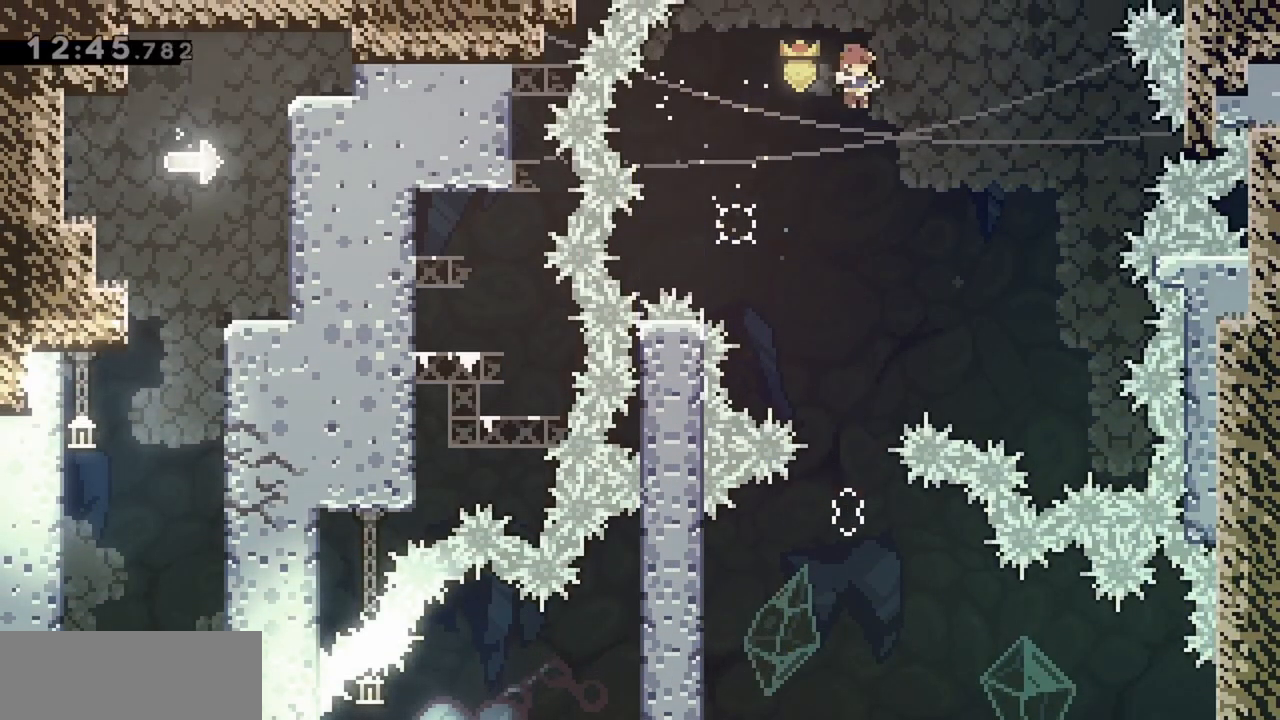
{"keys": ["jump"], "events": []}
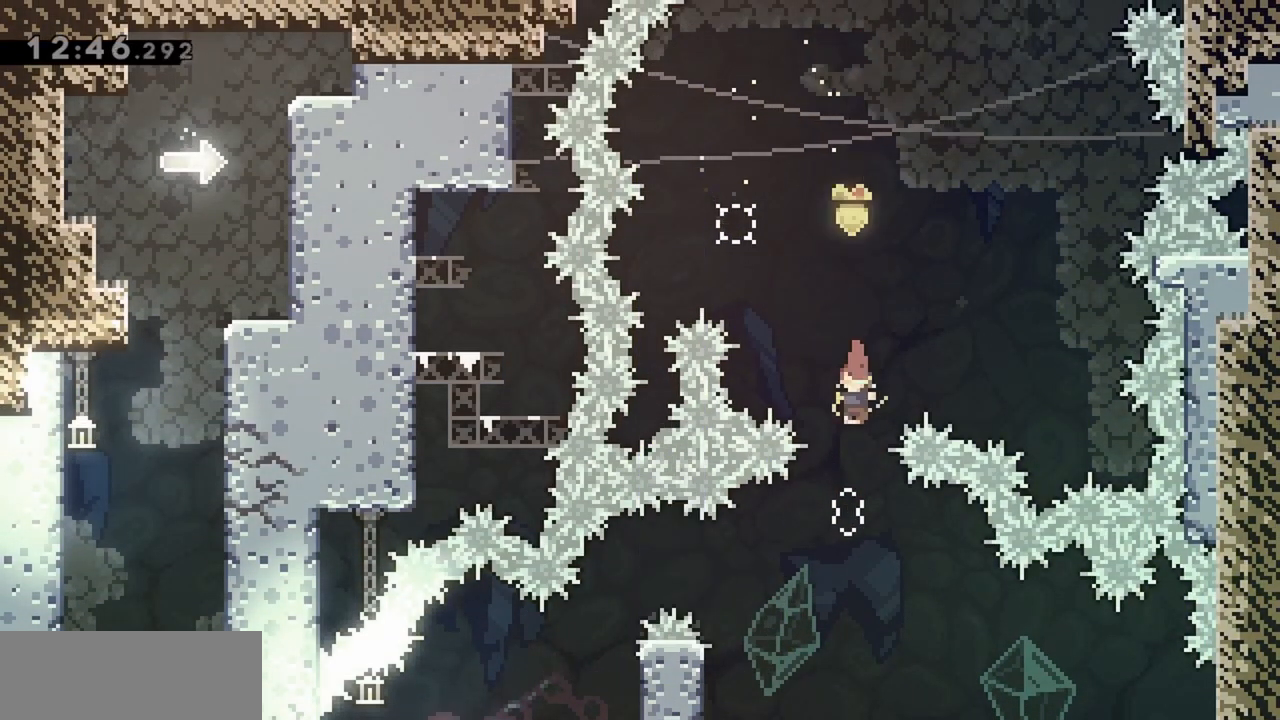
{"keys": ["jump", "left"], "events": [[117, "left", "down"], [317, "left", "up"], [400, "left", "down"]]}
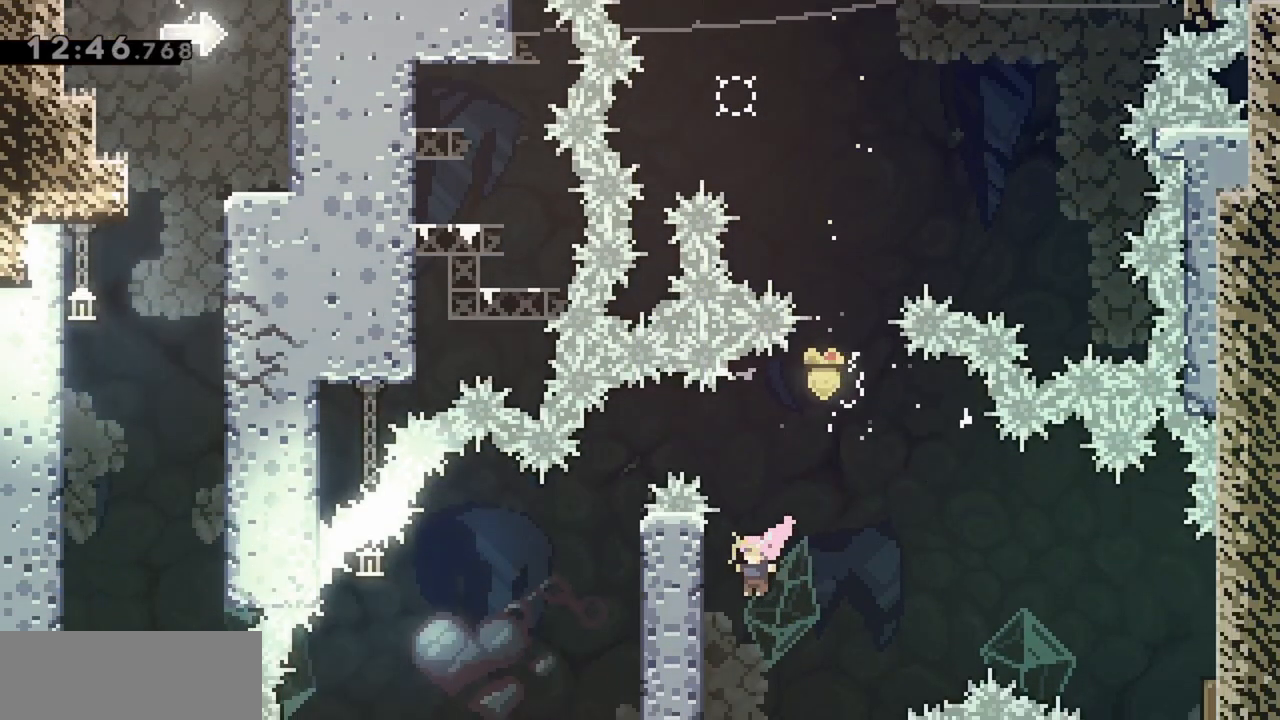
{"keys": ["jump", "left"], "events": [[83, "jump", "up"], [83, "left", "up"], [133, "jump", "down"], [467, "left", "down"]]}
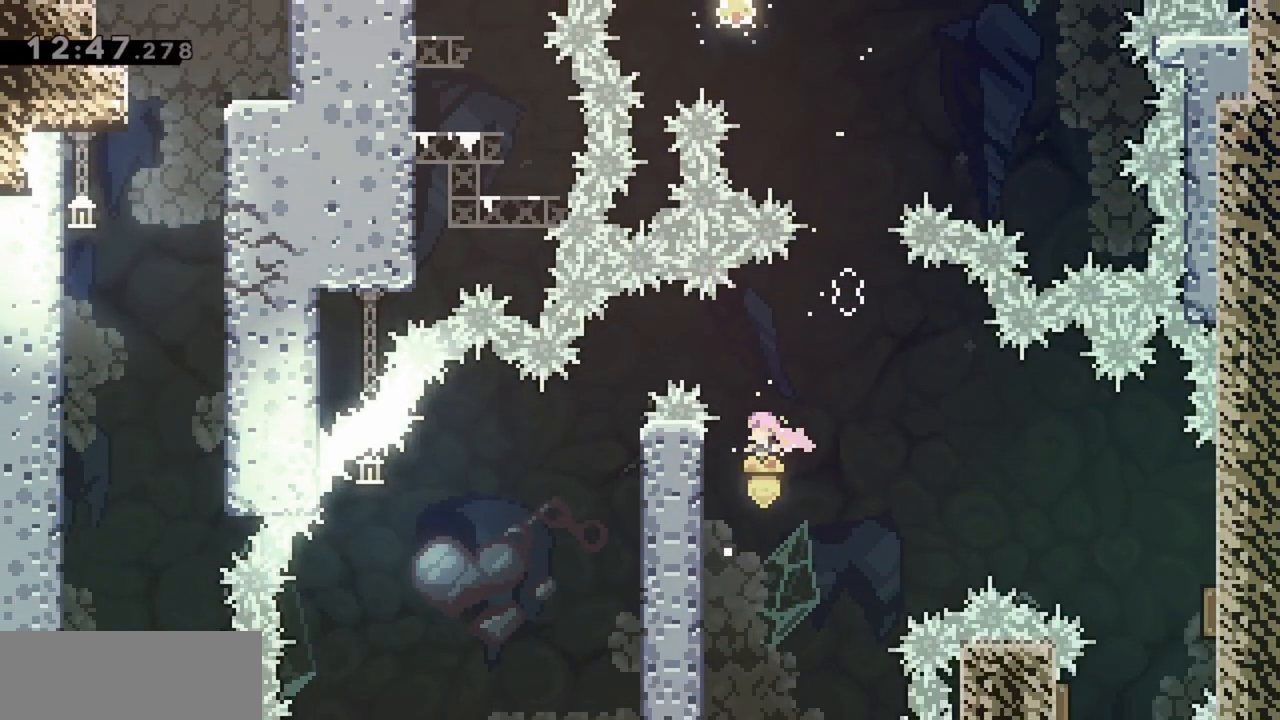
{"keys": ["jump"], "events": [[150, "jump", "up"], [150, "left", "up"], [233, "jump", "down"]]}
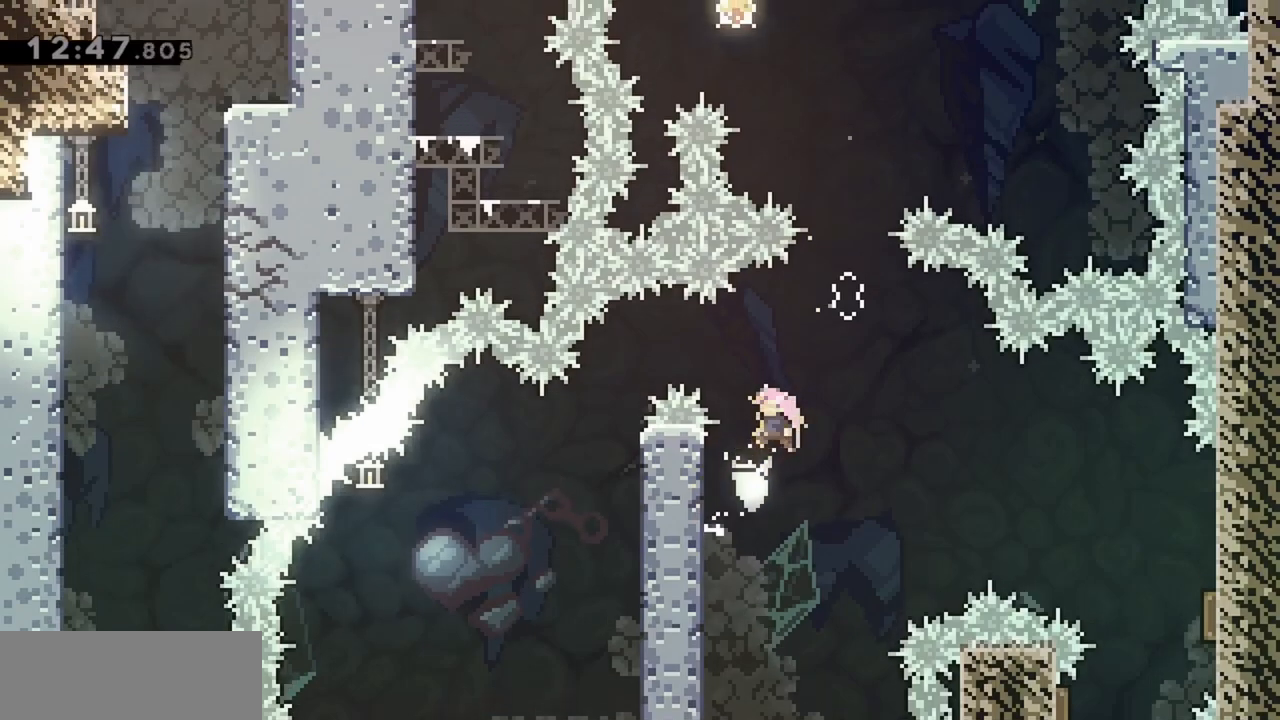
{"keys": ["grab", "jump", "left"], "events": [[17, "left", "down"], [150, "grab", "down"], [200, "jump", "up"], [350, "jump", "down"]]}
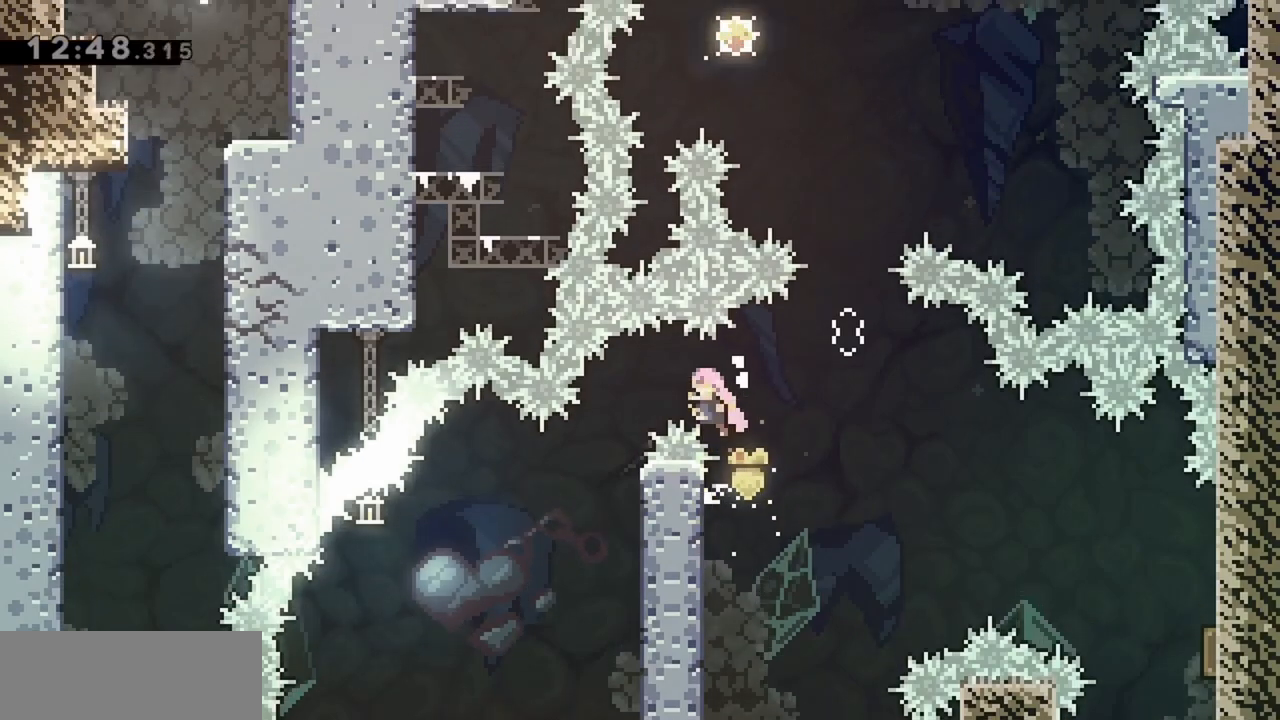
{"keys": [], "events": [[117, "grab", "up"], [317, "left", "up"], [350, "jump", "up"]]}
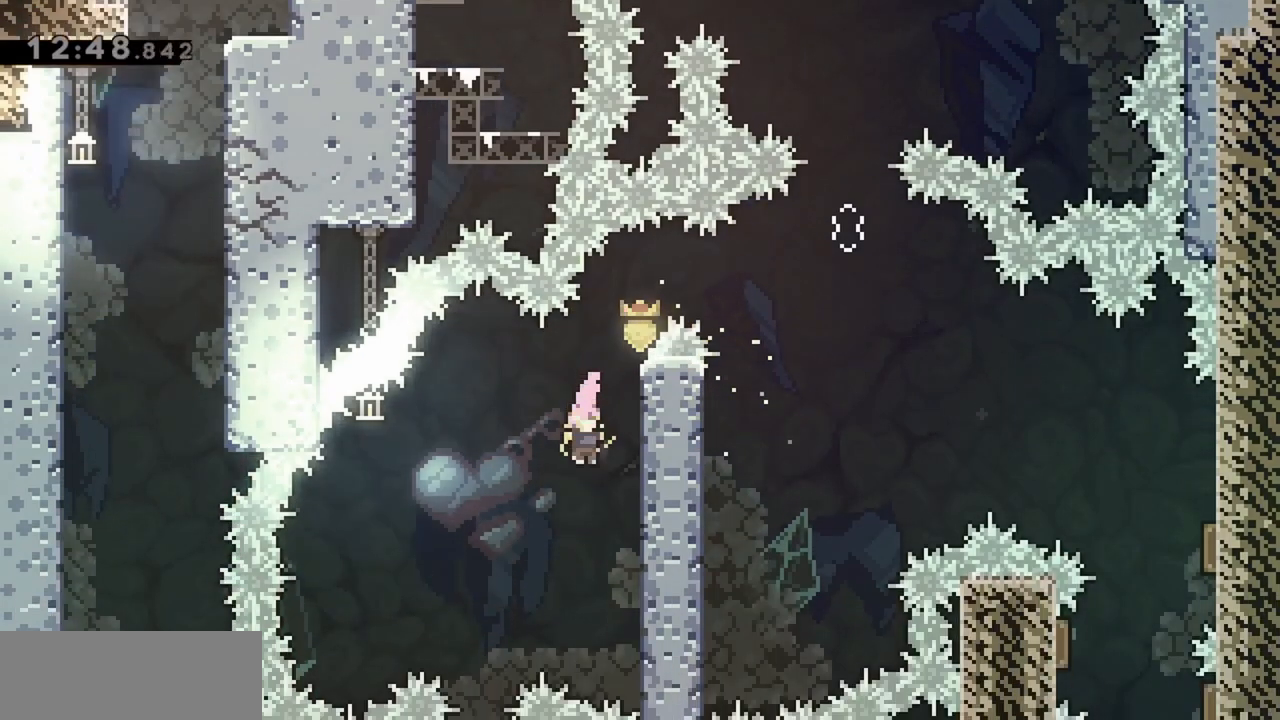
{"keys": ["jump", "left"], "events": [[33, "right", "down"], [83, "grab", "down"], [317, "left", "down"], [317, "right", "up"], [417, "grab", "up"], [417, "jump", "down"]]}
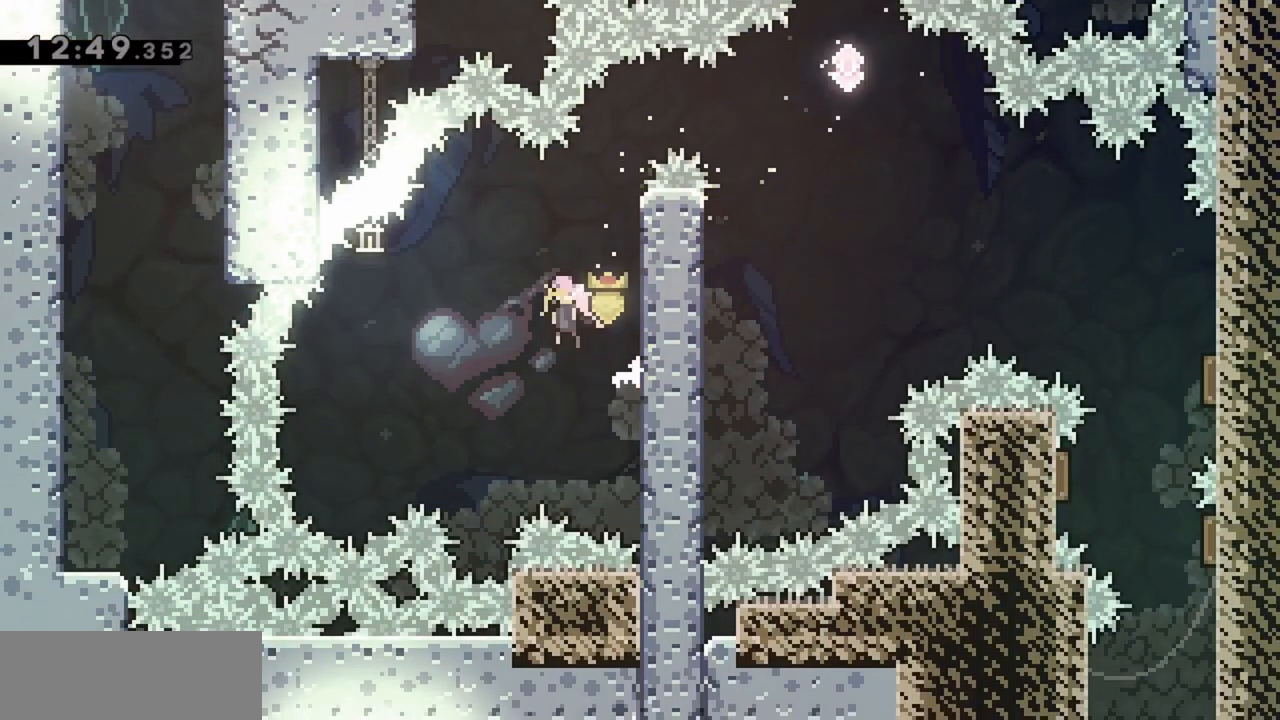
{"keys": ["jump", "left"], "events": []}
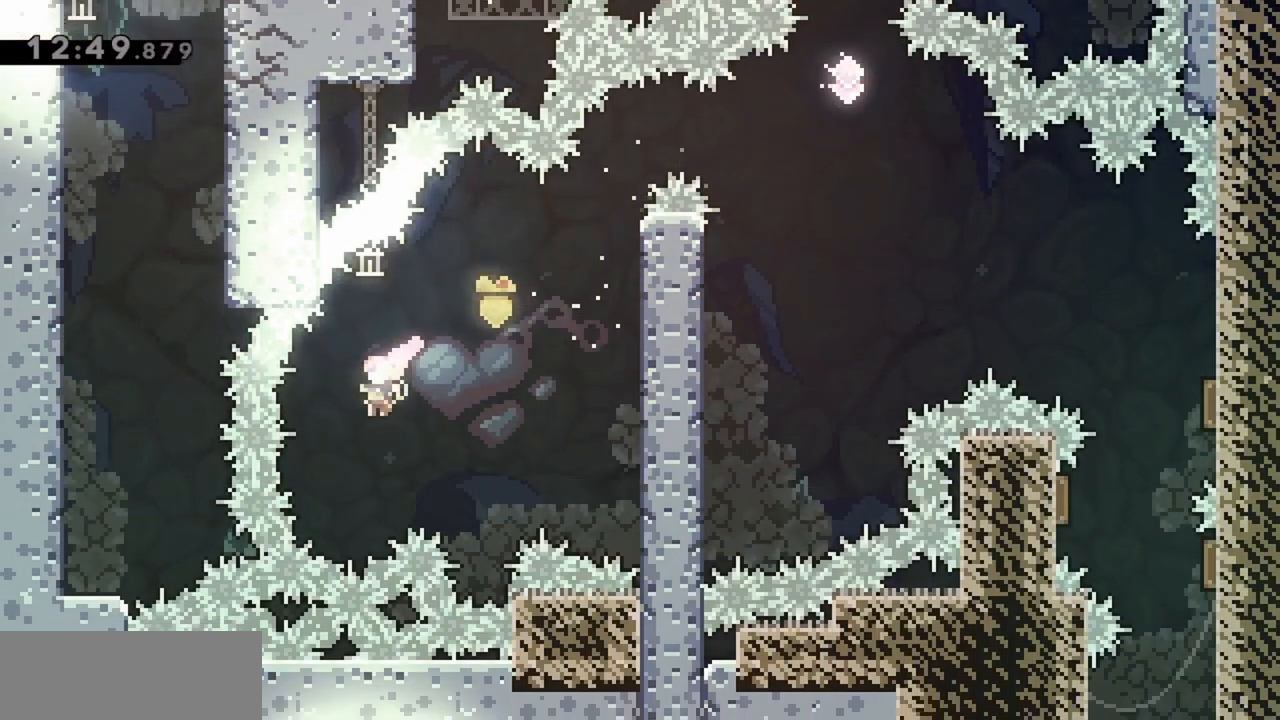
{"keys": ["jump", "left", "up"], "events": [[67, "dash", "down"], [250, "dash", "up"], [483, "up", "down"]]}
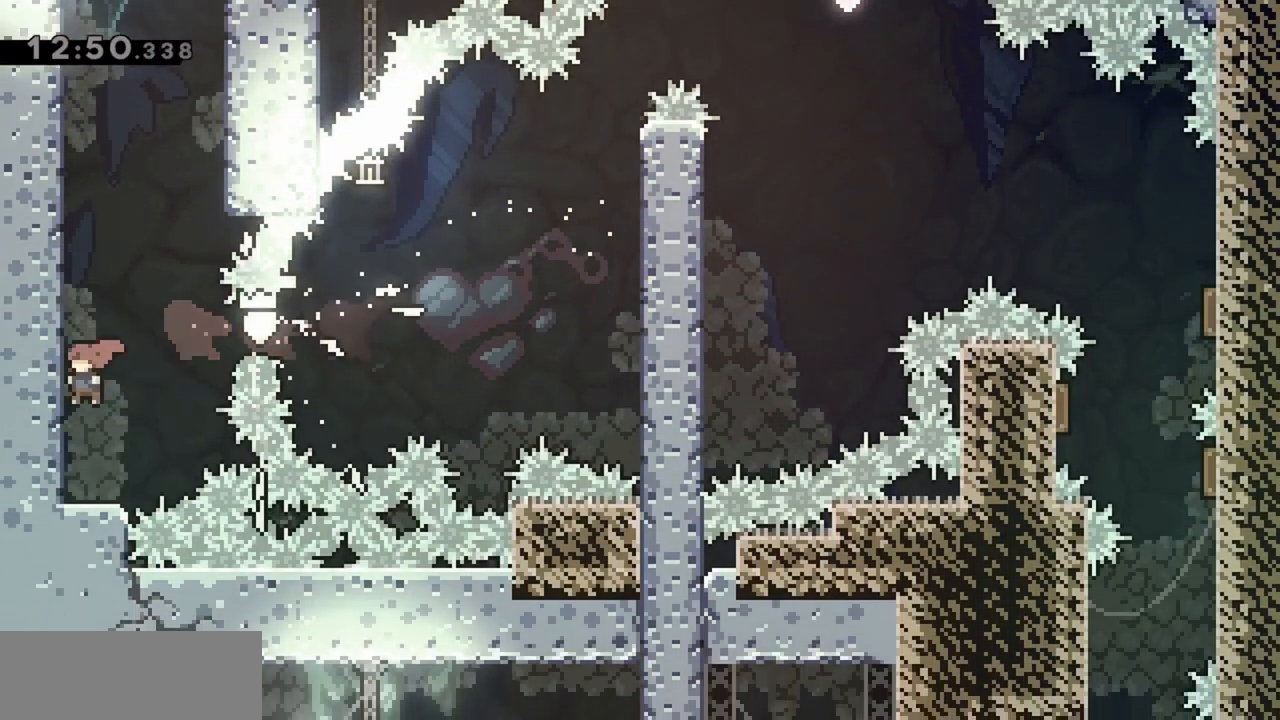
{"keys": ["grab", "jump", "right", "up"], "events": [[33, "dash", "down"], [33, "left", "up"], [117, "jump", "up"], [217, "dash", "up"], [317, "jump", "down"], [350, "right", "down"], [500, "grab", "down"]]}
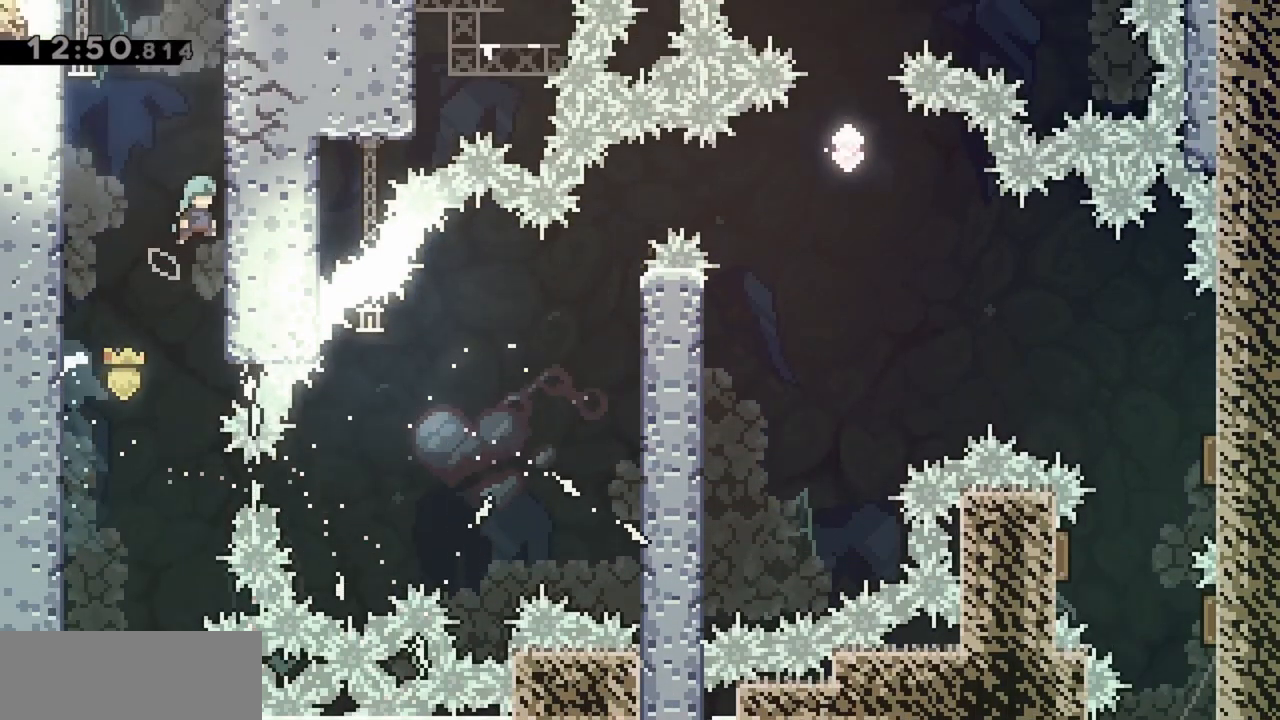
{"keys": ["grab", "jump", "jump2", "right", "up"], "events": [[183, "jump2", "down"], [317, "jump2", "up"], [367, "jump2", "down"]]}
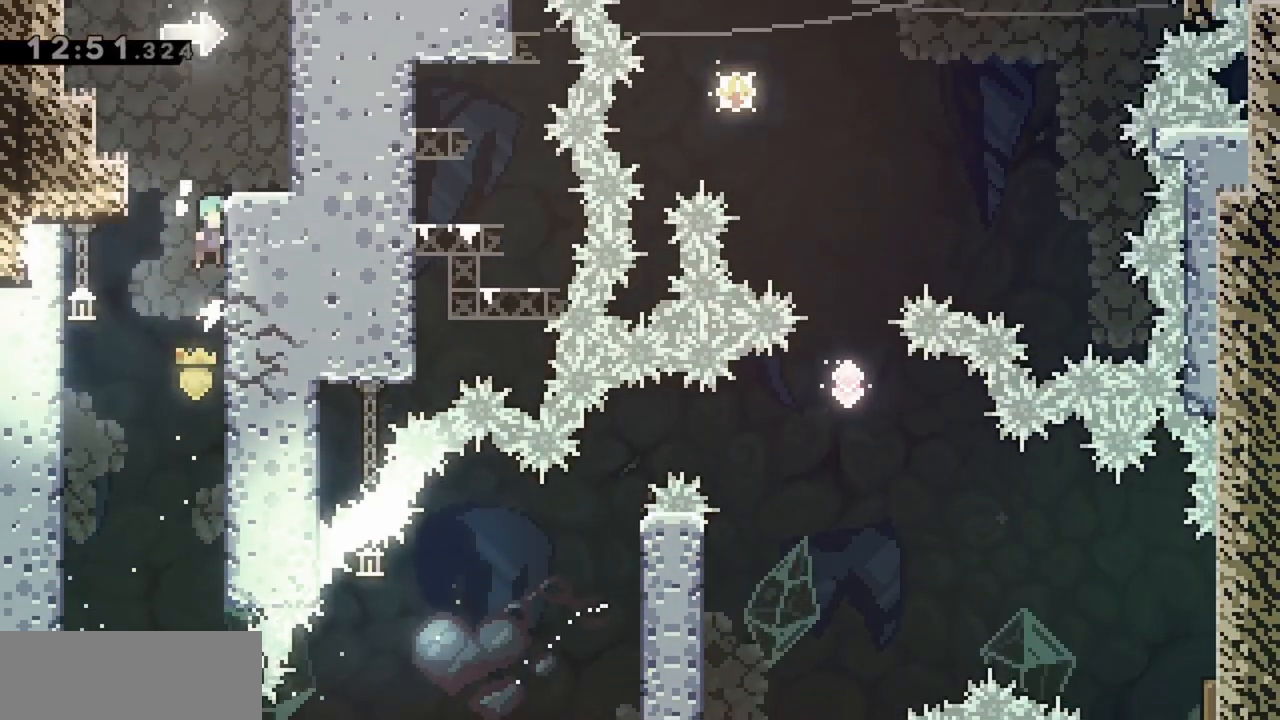
{"keys": ["left", "up"], "events": [[50, "jump2", "up"], [100, "jump2", "down"], [233, "grab", "up"], [233, "jump", "up"], [233, "jump2", "up"], [283, "right", "up"], [467, "left", "down"]]}
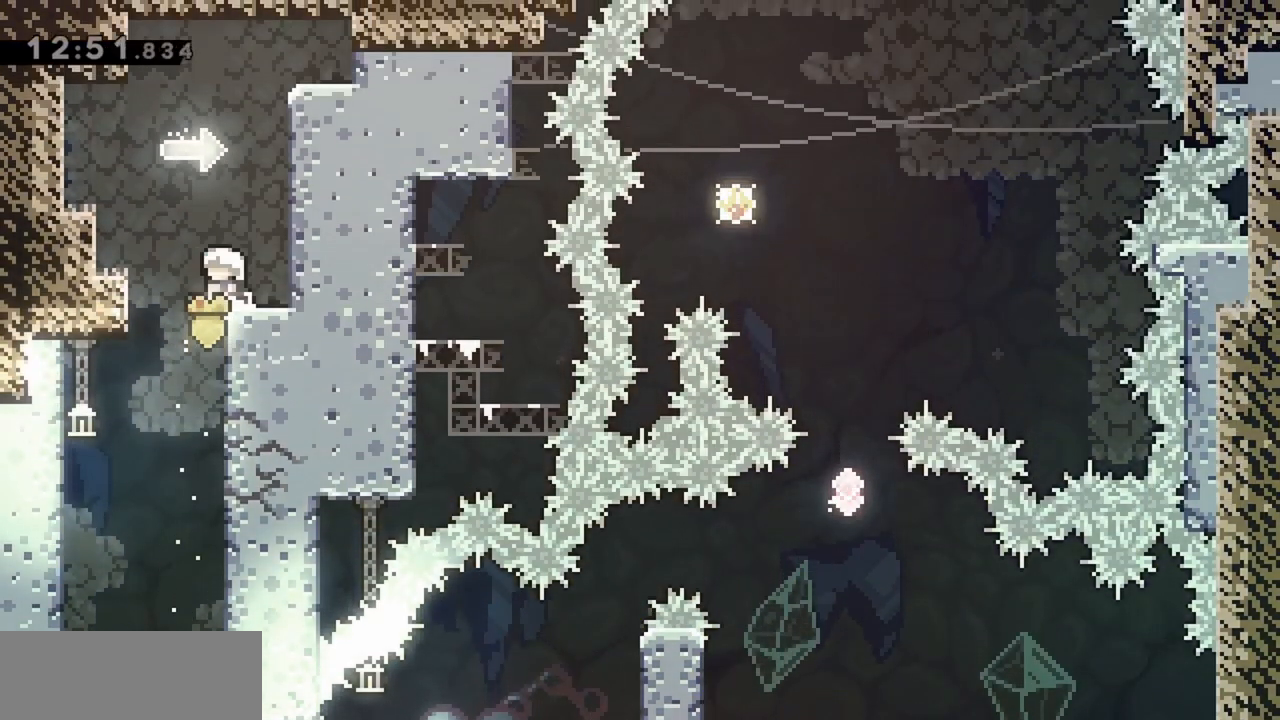
{"keys": ["up"], "events": [[67, "left", "up"], [117, "dash", "down"], [300, "dash", "up"]]}
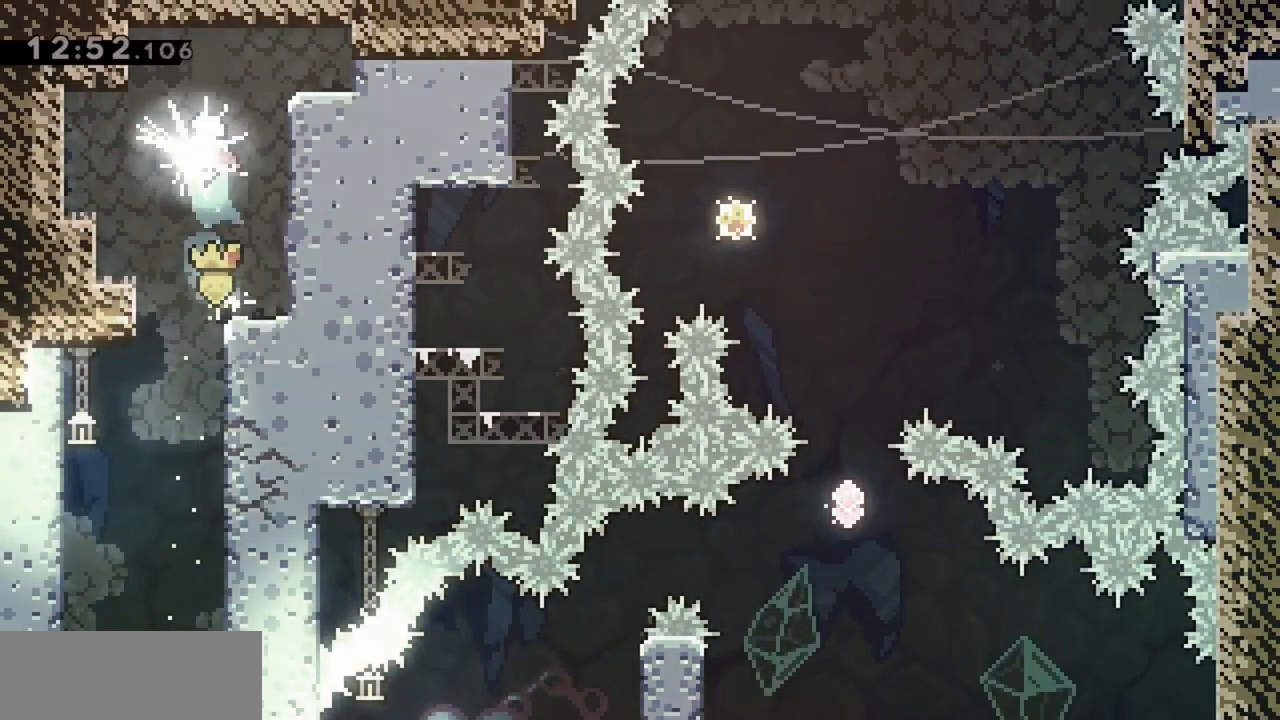
{"keys": [], "events": [[83, "up", "up"]]}
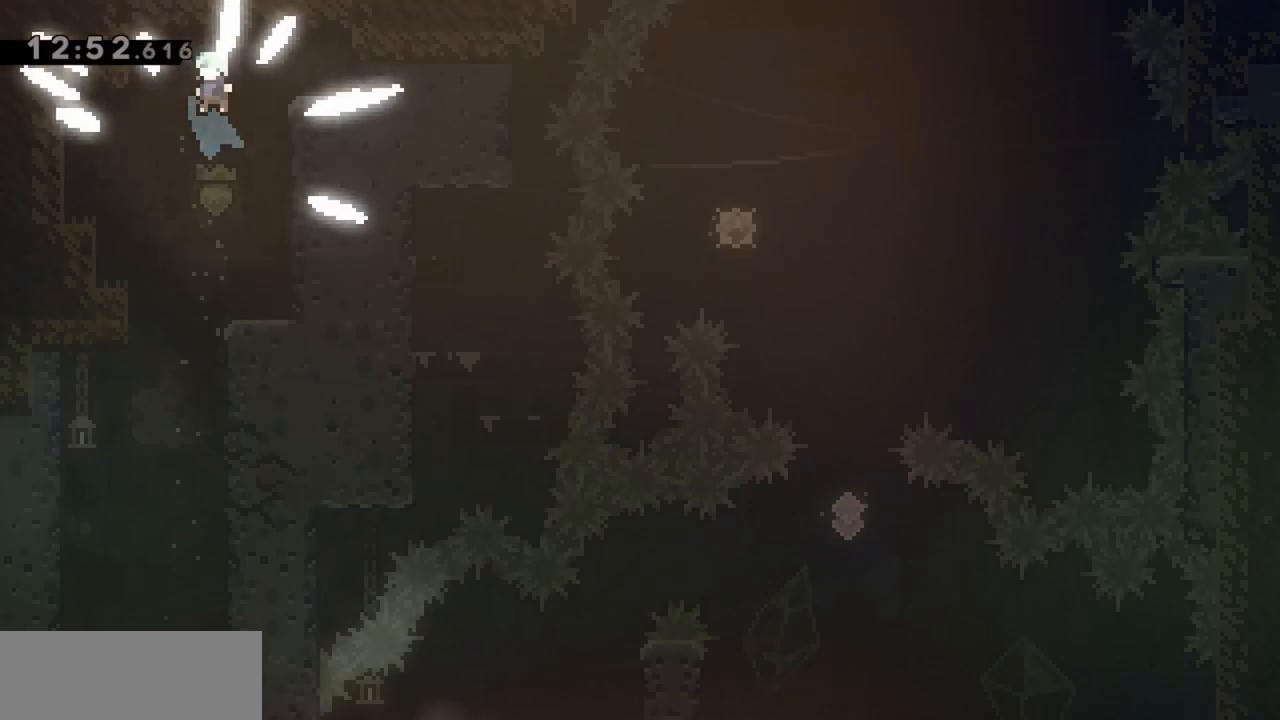
{"keys": [], "events": []}
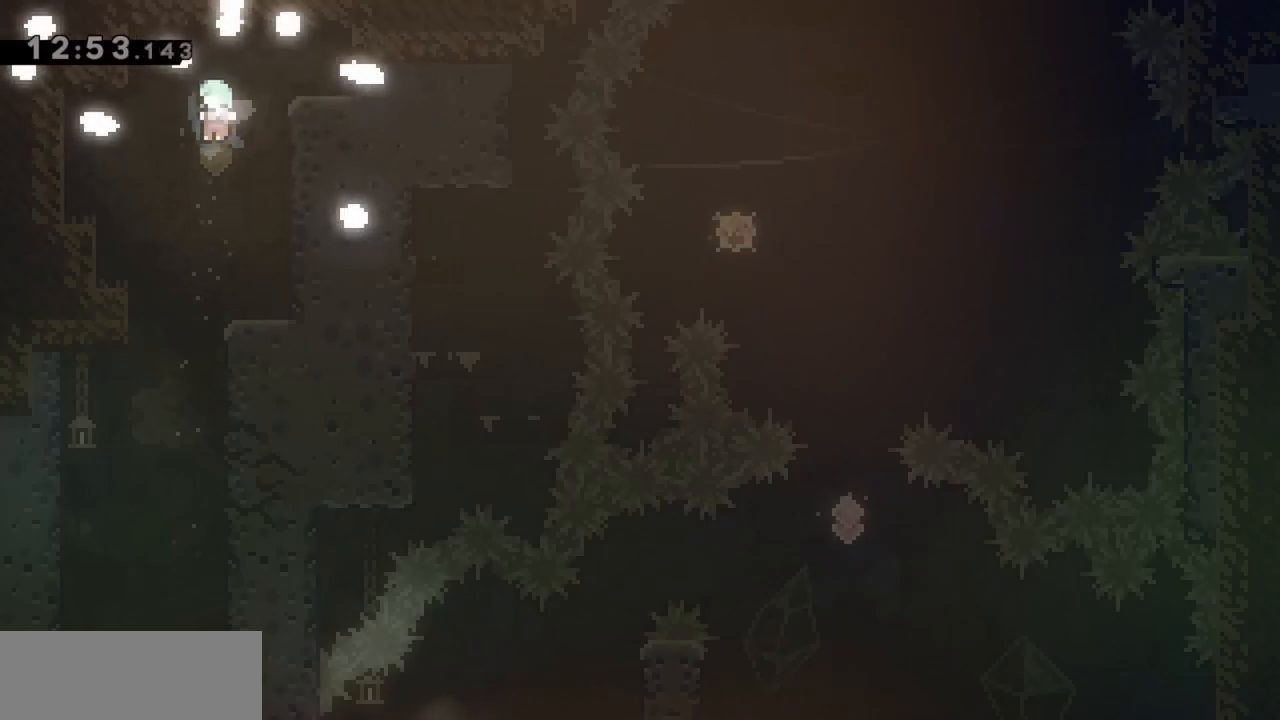
{"keys": [], "events": []}
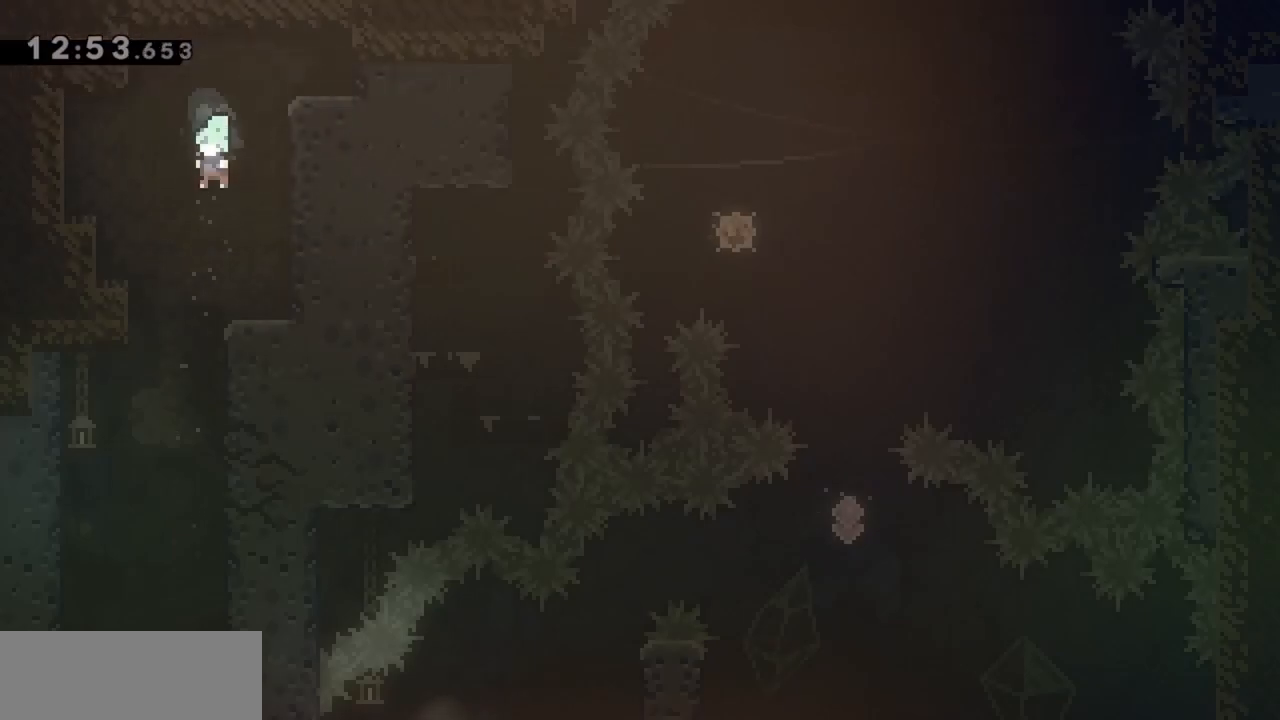
{"keys": [], "events": []}